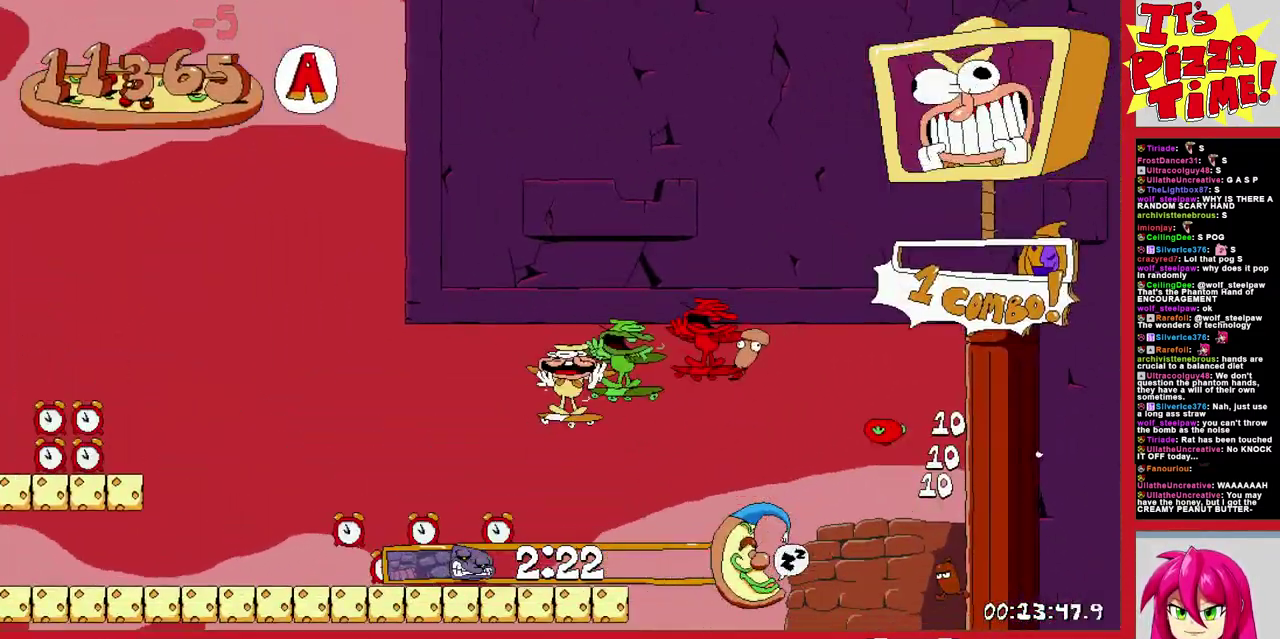
Gameplay with a controller (Nintendo layout); each line is a JSON object with the inputs held at the frame after it. "events" lists button and stick changes between this image and that frame as [ms after this image, input, new state], when the widget could be followed in between. Not read: L3 R2 R3.
{"buttons": ["B", "R1", "DPAD_LEFT"], "events": [[133, "B", "up"], [300, "B", "down"]]}
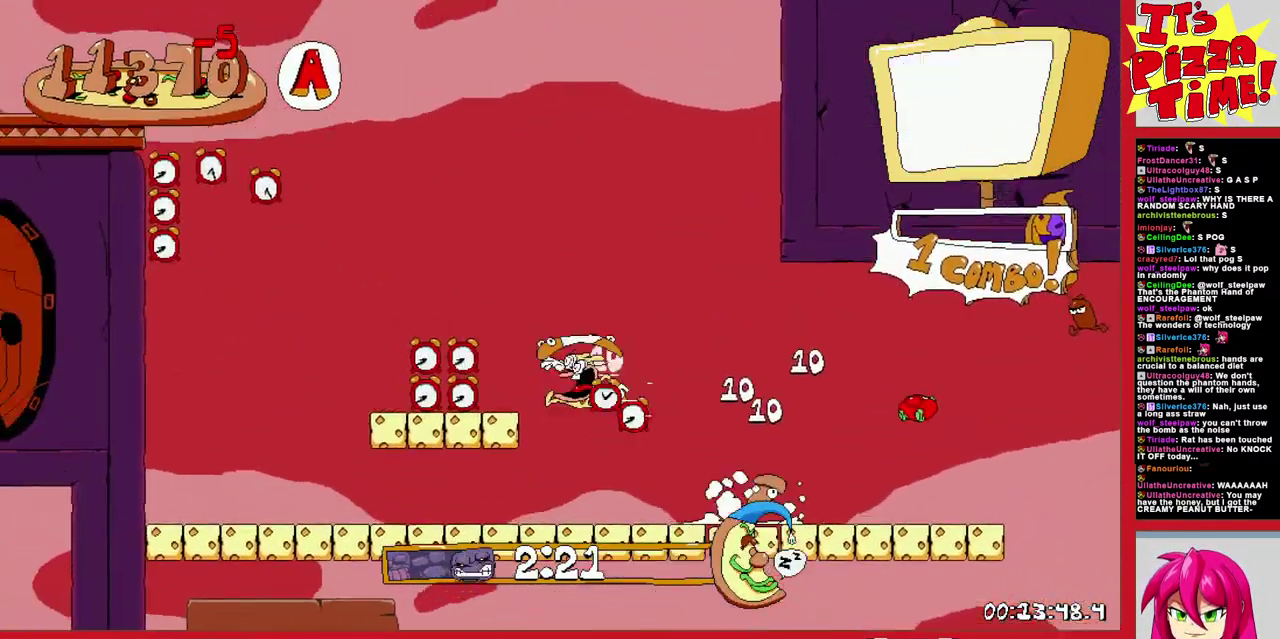
{"buttons": ["R1", "DPAD_DOWN", "DPAD_LEFT"], "events": [[167, "B", "up"], [400, "DPAD_DOWN", "down"]]}
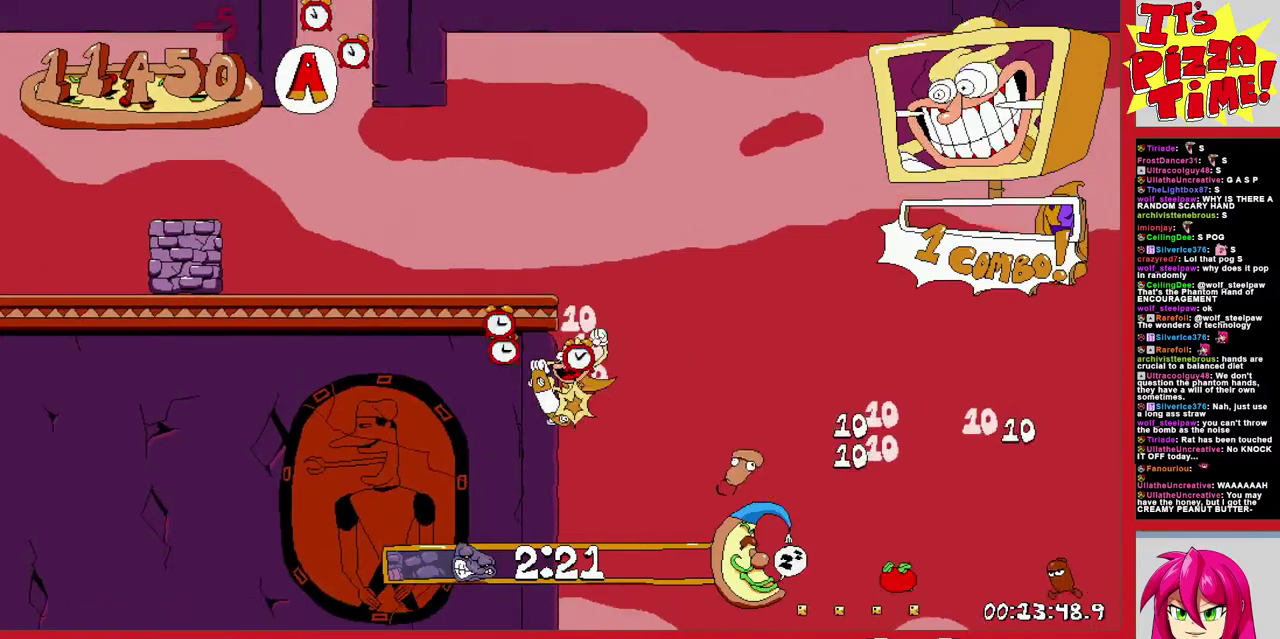
{"buttons": ["R1", "DPAD_LEFT"], "events": [[33, "Y", "down"], [150, "Y", "up"], [300, "DPAD_DOWN", "up"]]}
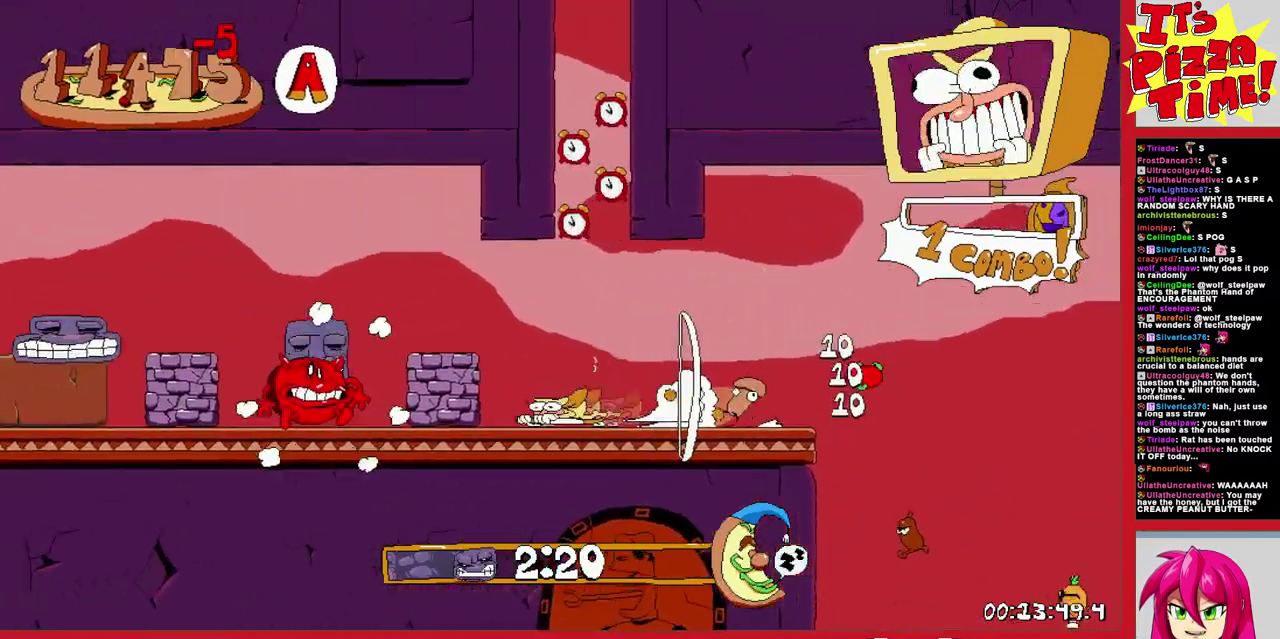
{"buttons": ["R1", "DPAD_RIGHT"], "events": [[267, "DPAD_LEFT", "up"], [350, "DPAD_RIGHT", "down"]]}
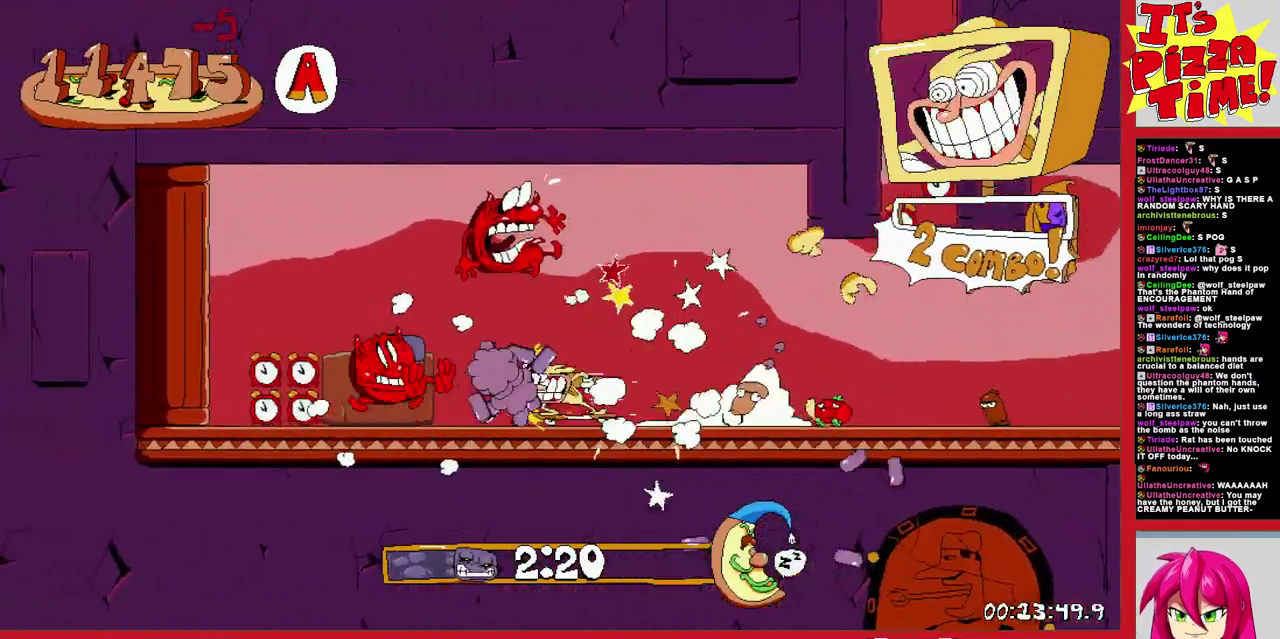
{"buttons": ["R1", "DPAD_RIGHT"], "events": []}
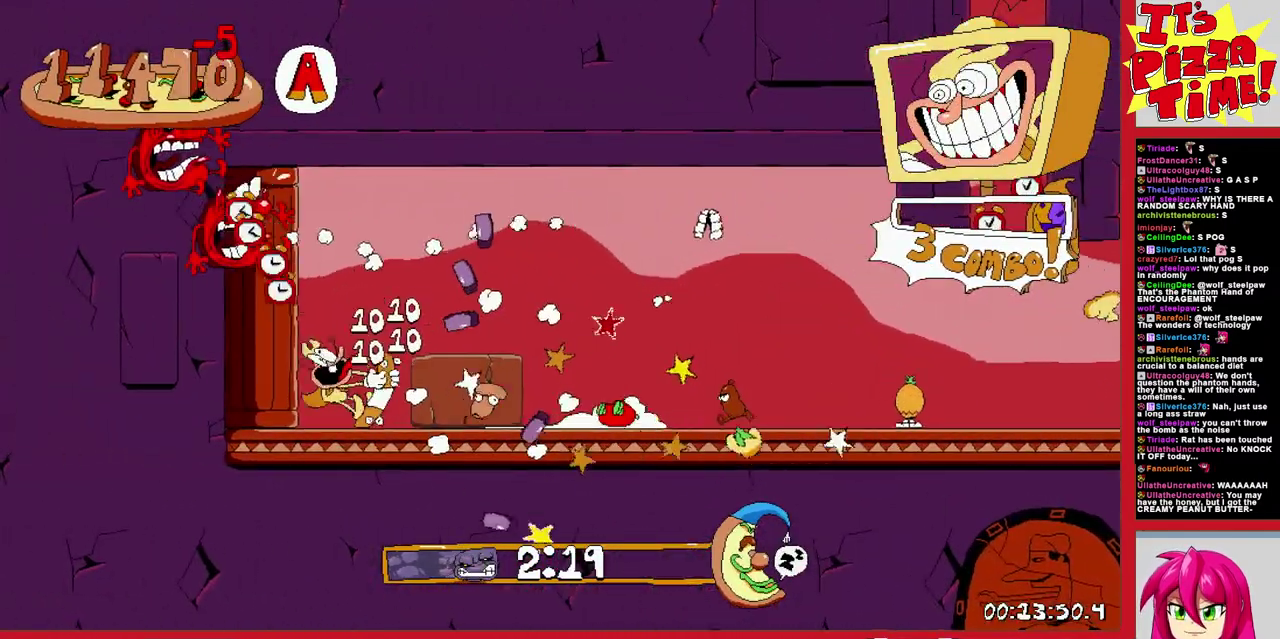
{"buttons": ["R1", "DPAD_RIGHT"], "events": []}
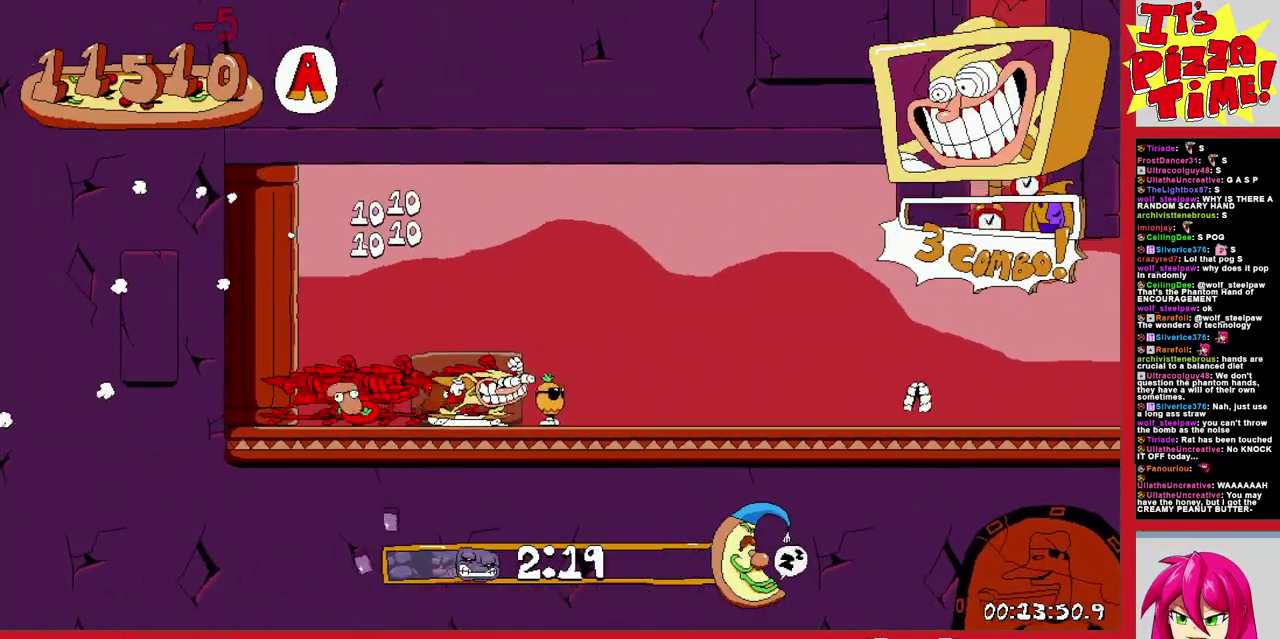
{"buttons": ["DPAD_RIGHT"], "events": [[133, "L1", "down"], [150, "DPAD_RIGHT", "up"], [283, "R1", "up"], [300, "L1", "up"], [467, "DPAD_RIGHT", "down"]]}
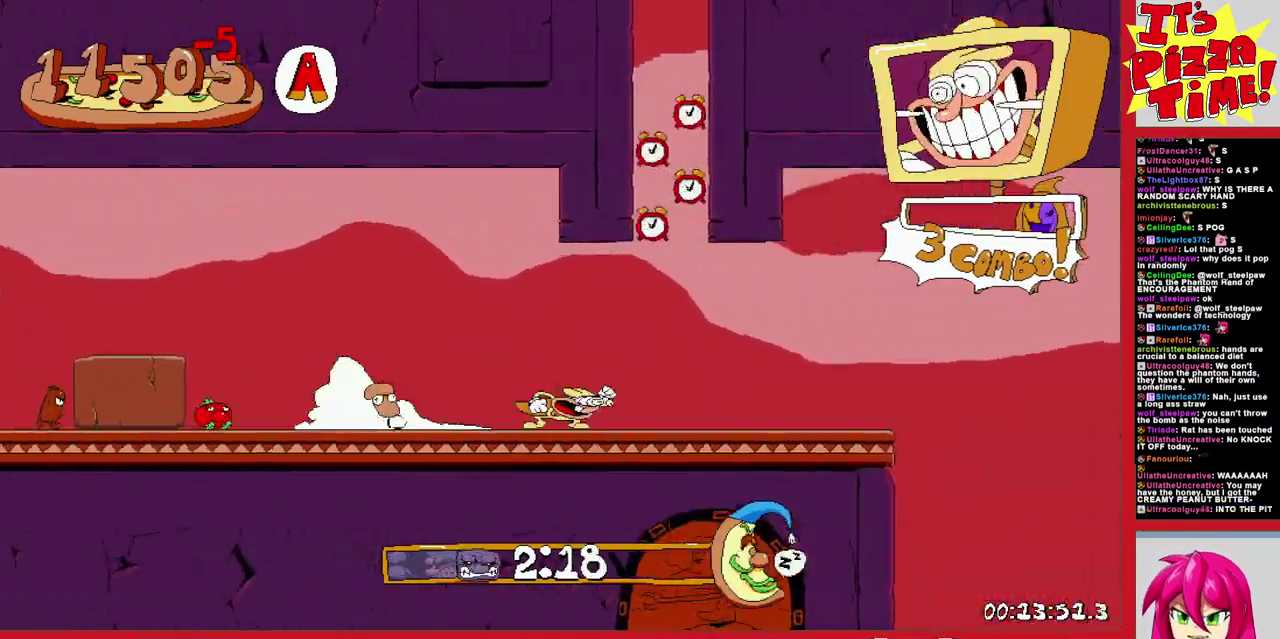
{"buttons": [], "events": [[133, "DPAD_RIGHT", "up"]]}
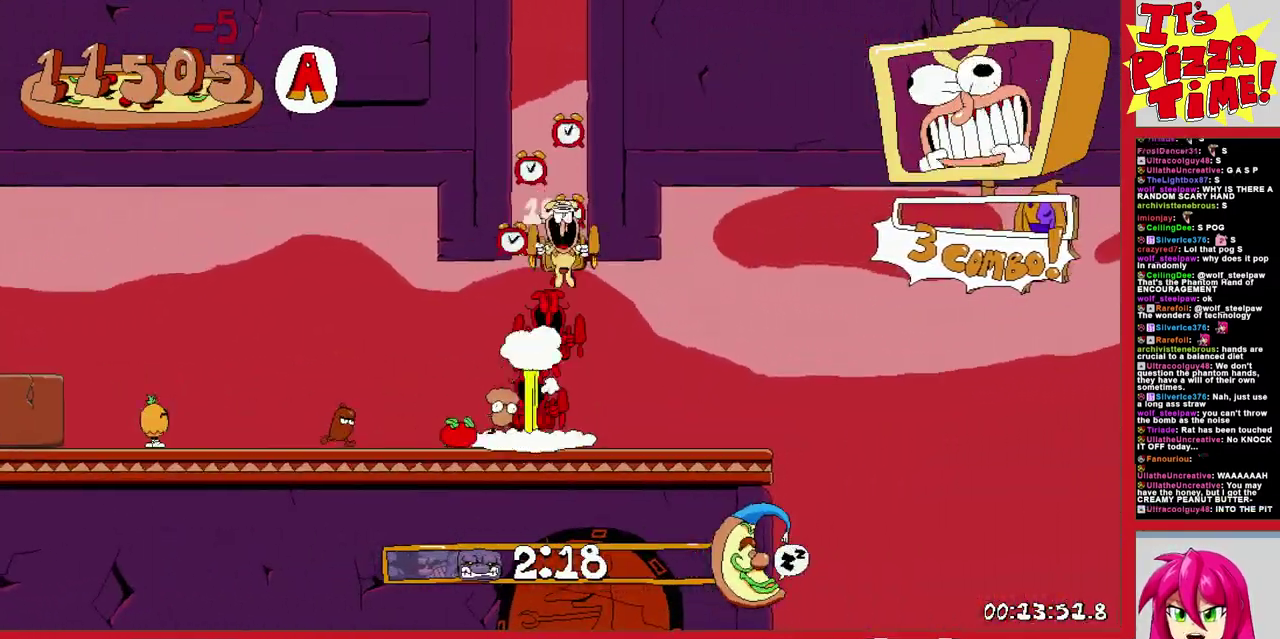
{"buttons": [], "events": []}
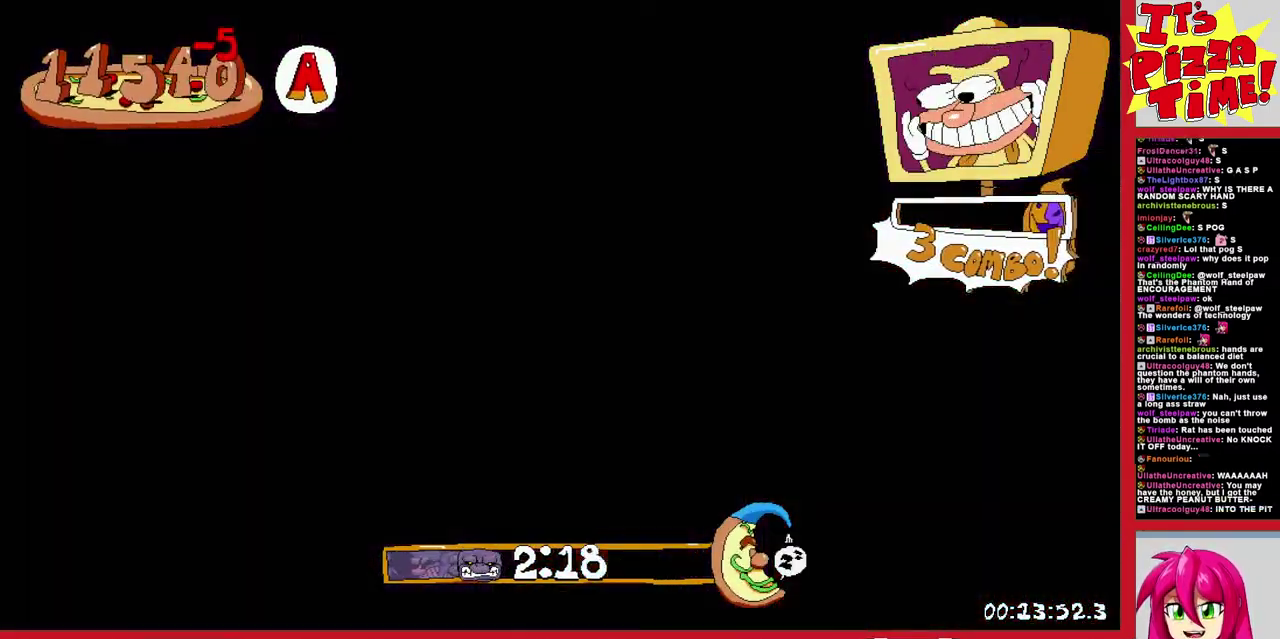
{"buttons": ["DPAD_LEFT"], "events": [[300, "DPAD_LEFT", "down"]]}
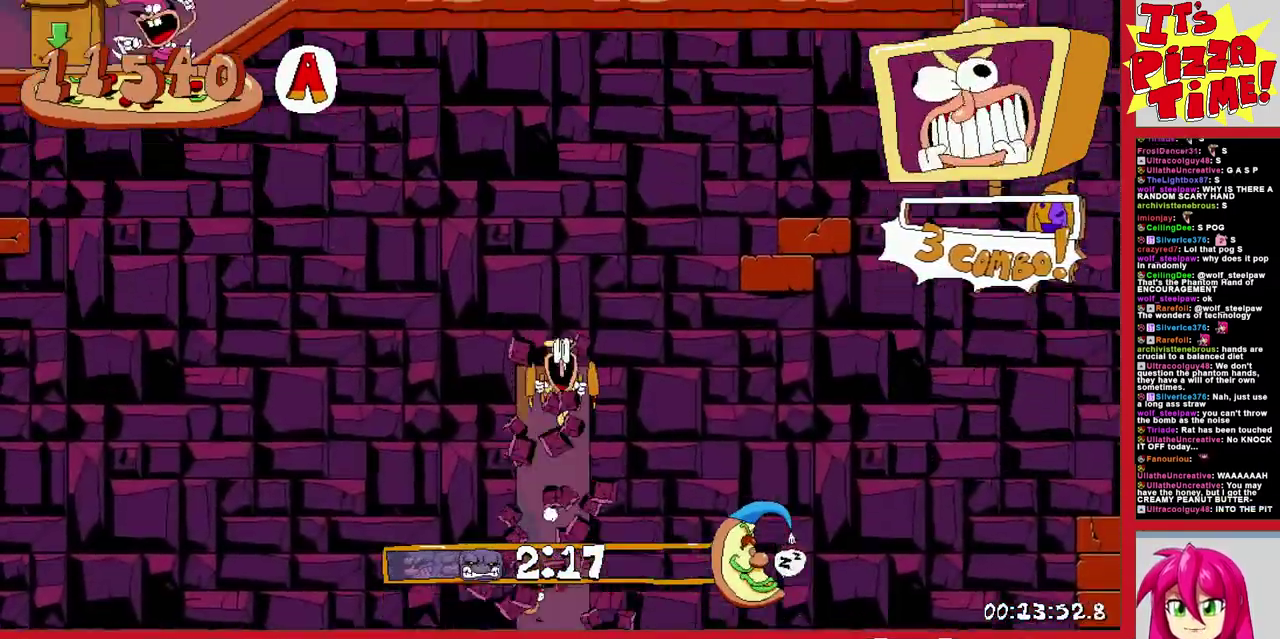
{"buttons": ["R1", "DPAD_LEFT"], "events": [[100, "Y", "down"], [167, "R1", "down"], [200, "Y", "up"]]}
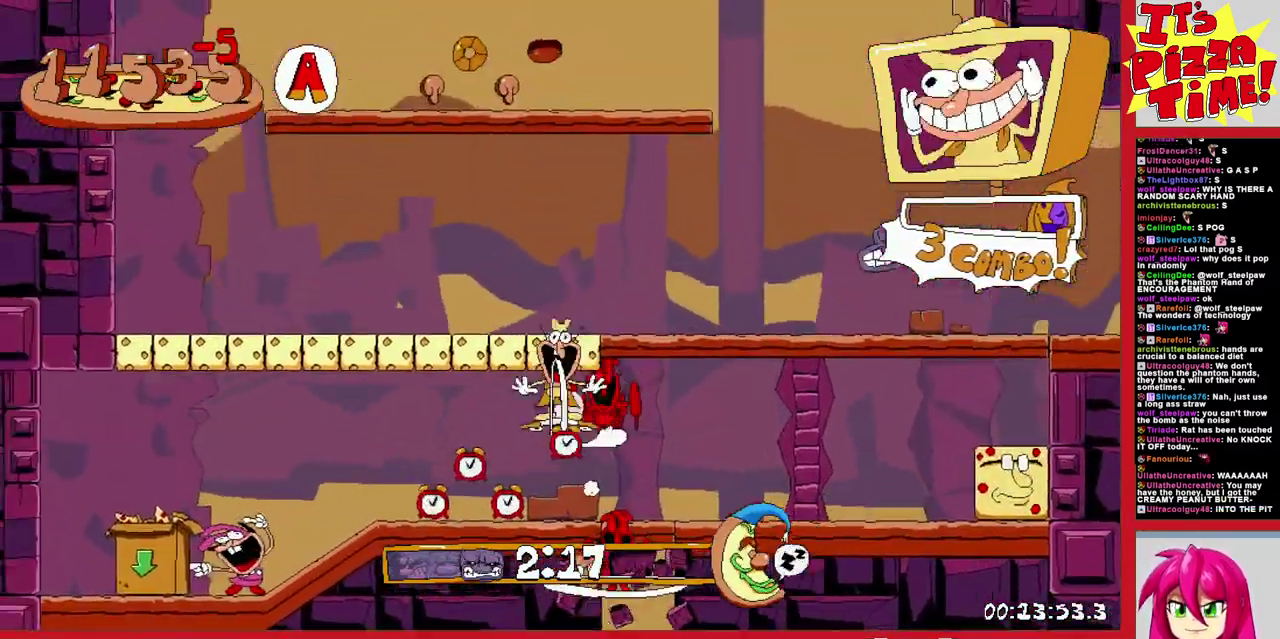
{"buttons": ["DPAD_DOWN", "DPAD_LEFT"], "events": [[117, "B", "down"], [183, "B", "up"], [183, "DPAD_DOWN", "down"], [200, "DPAD_LEFT", "up"], [367, "DPAD_LEFT", "down"], [383, "R1", "up"]]}
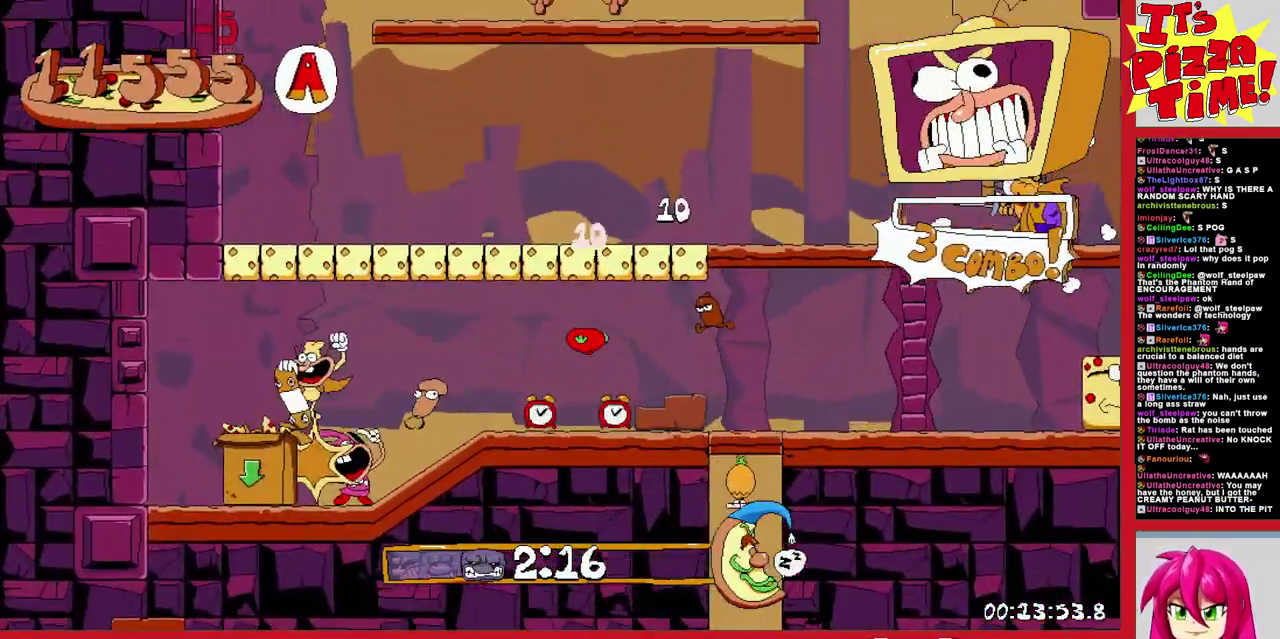
{"buttons": [], "events": [[33, "DPAD_LEFT", "up"], [200, "DPAD_DOWN", "up"]]}
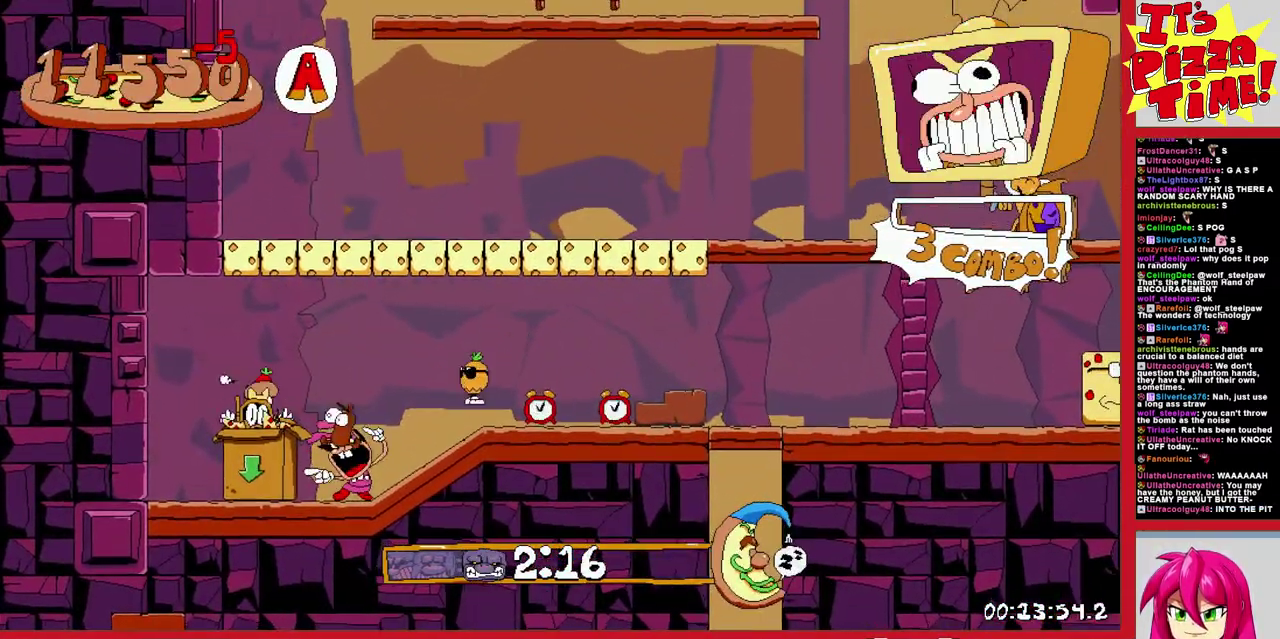
{"buttons": ["R1", "DPAD_DOWN", "DPAD_LEFT"], "events": [[250, "DPAD_LEFT", "down"], [367, "DPAD_DOWN", "down"], [367, "Y", "down"], [383, "DPAD_LEFT", "up"], [417, "R1", "down"], [467, "DPAD_LEFT", "down"], [467, "Y", "up"]]}
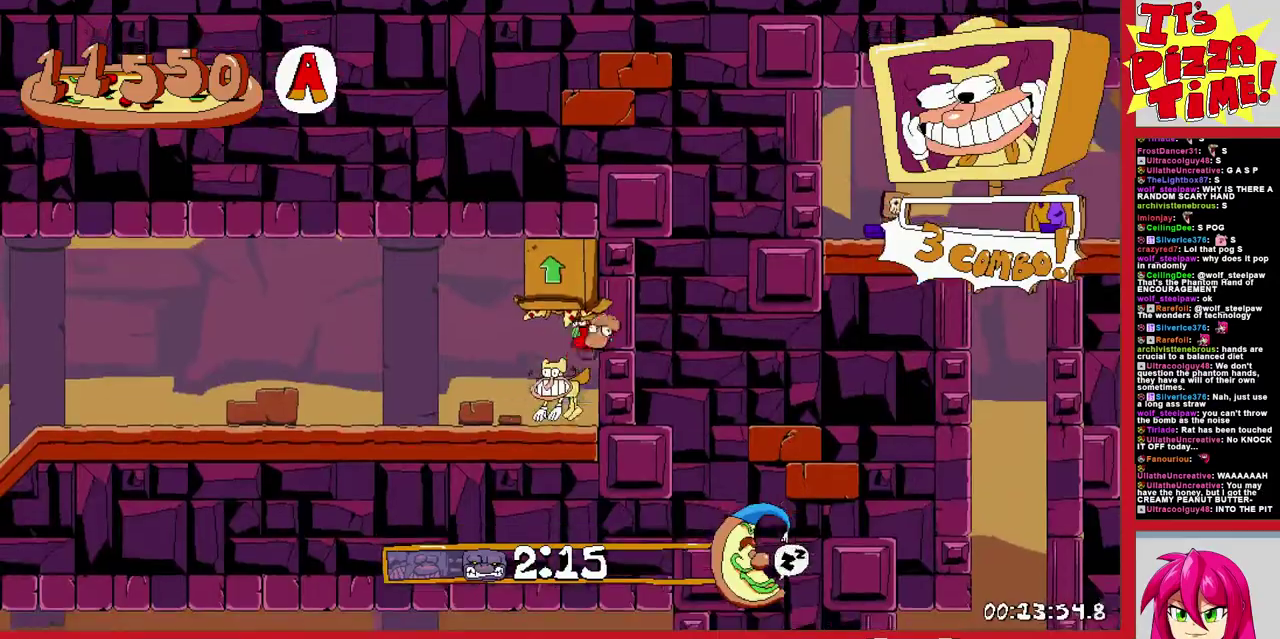
{"buttons": ["R1", "DPAD_LEFT"], "events": [[33, "DPAD_DOWN", "up"]]}
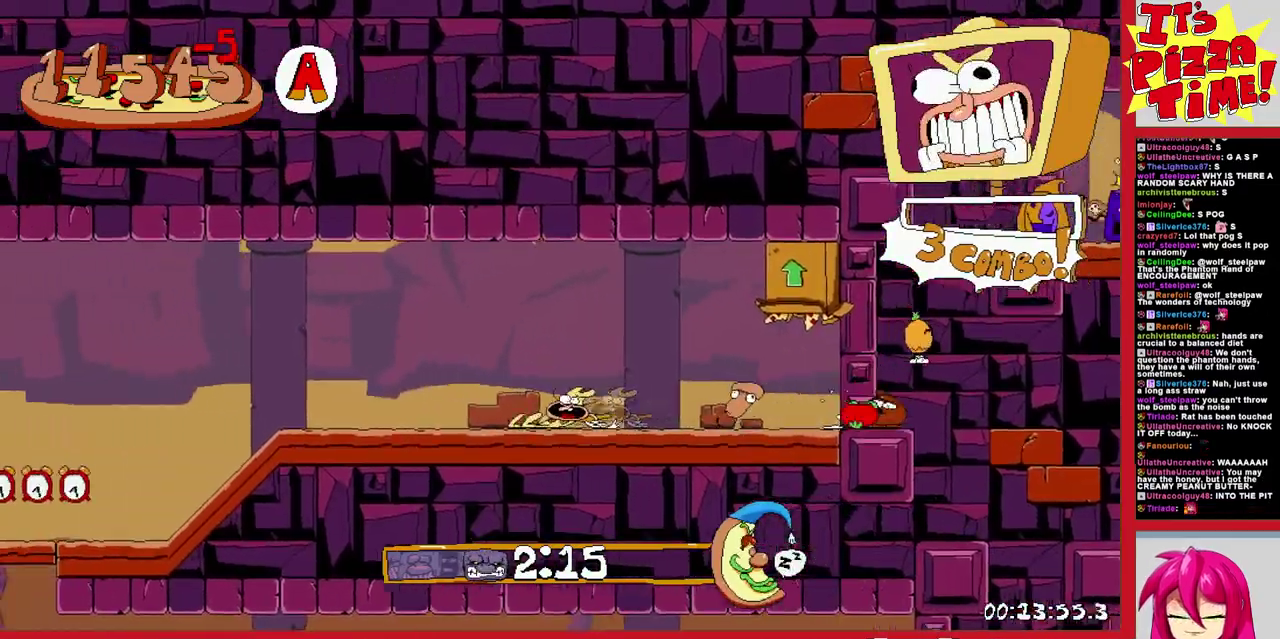
{"buttons": ["R1"], "events": [[83, "DPAD_LEFT", "up"], [267, "DPAD_RIGHT", "down"], [450, "DPAD_RIGHT", "up"]]}
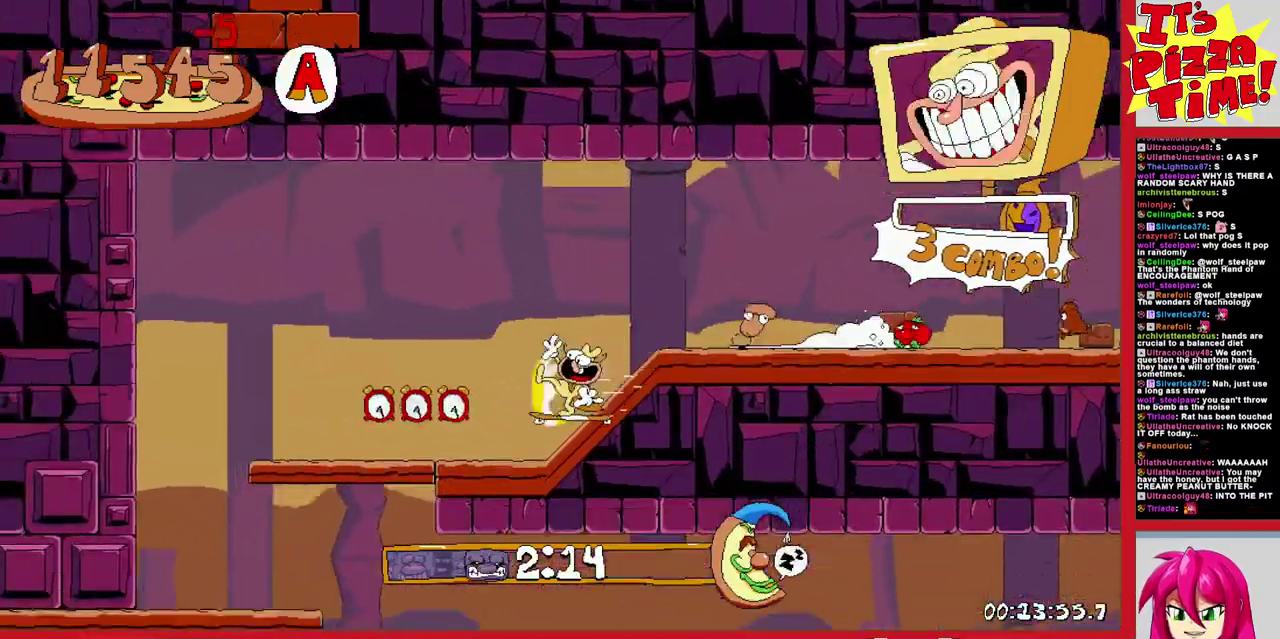
{"buttons": ["R1", "DPAD_DOWN", "DPAD_RIGHT"], "events": [[100, "DPAD_RIGHT", "down"], [250, "DPAD_DOWN", "down"]]}
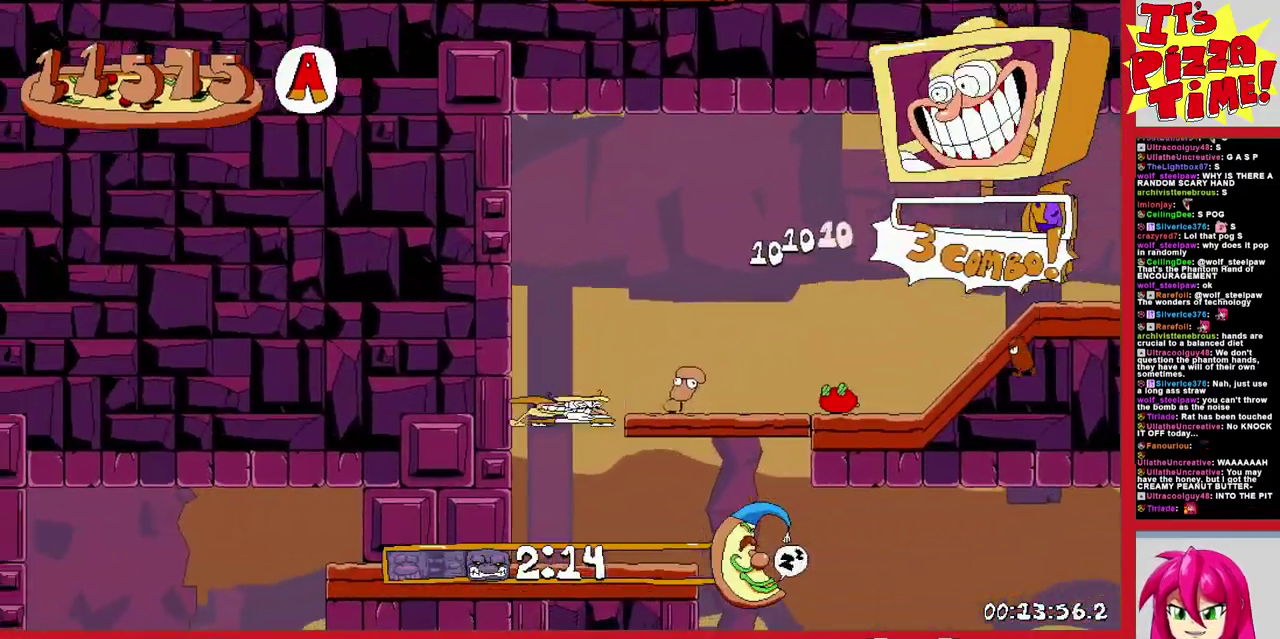
{"buttons": ["R1", "DPAD_DOWN", "DPAD_RIGHT"], "events": []}
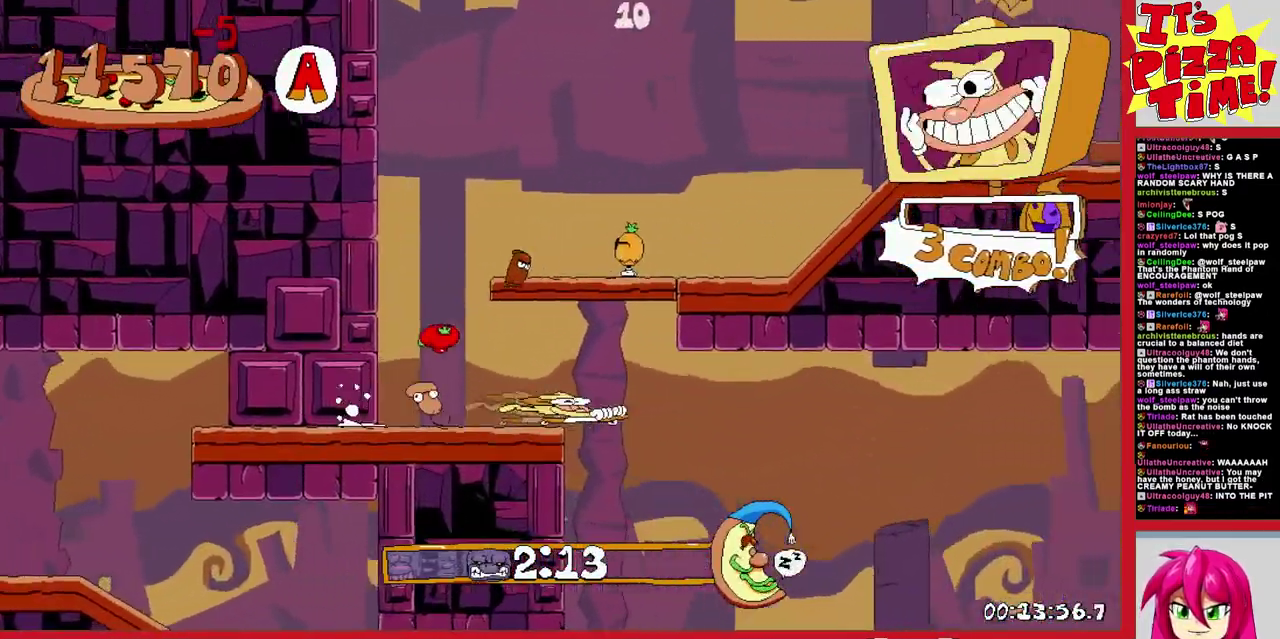
{"buttons": ["R1", "DPAD_RIGHT"], "events": [[117, "Y", "down"], [183, "Y", "up"], [250, "DPAD_DOWN", "up"], [367, "B", "down"], [500, "B", "up"]]}
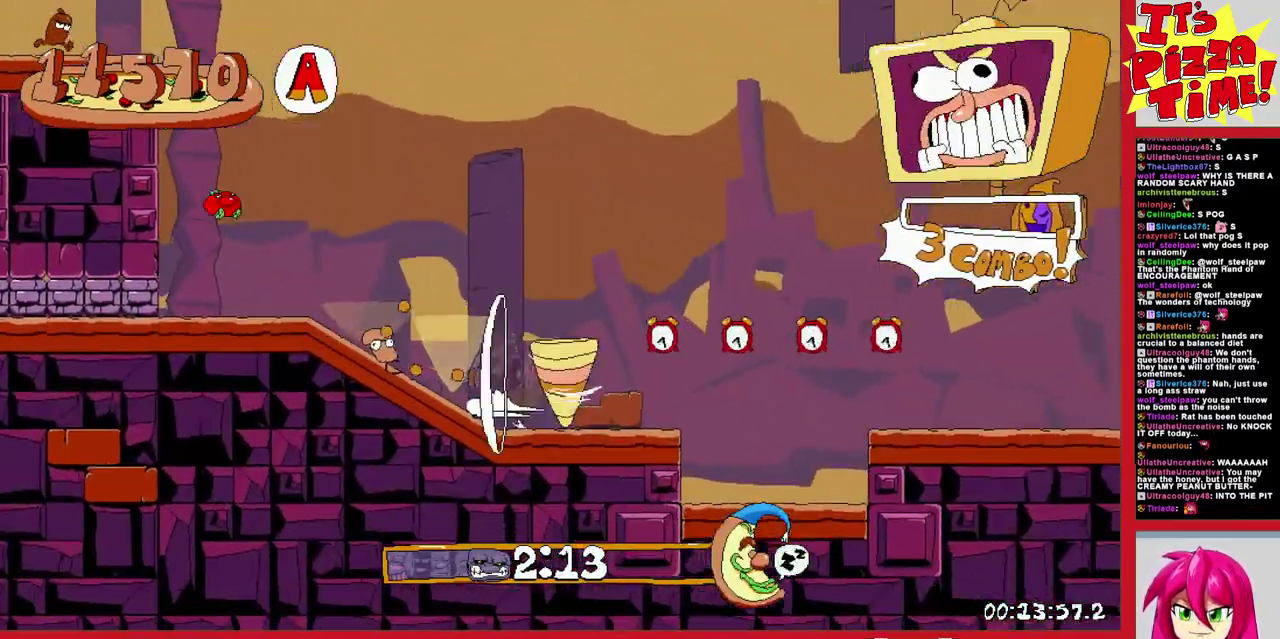
{"buttons": ["R1", "DPAD_RIGHT"], "events": [[333, "B", "down"], [450, "B", "up"]]}
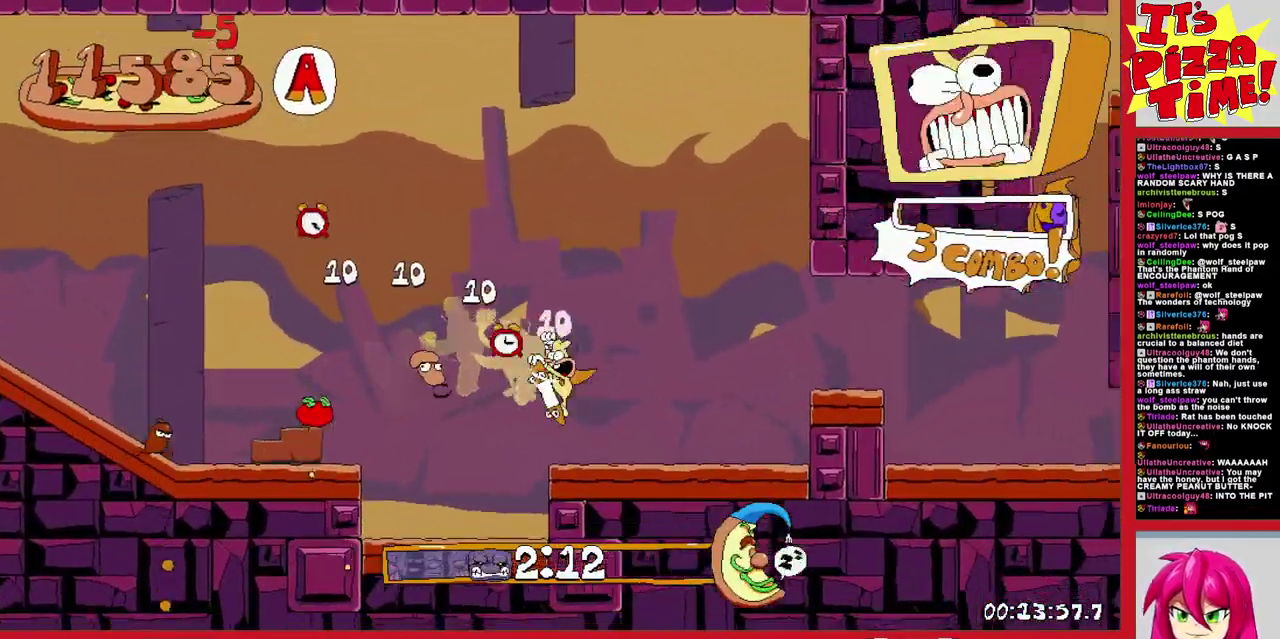
{"buttons": ["Y", "R1", "DPAD_DOWN", "DPAD_RIGHT"], "events": [[250, "DPAD_DOWN", "down"], [483, "Y", "down"]]}
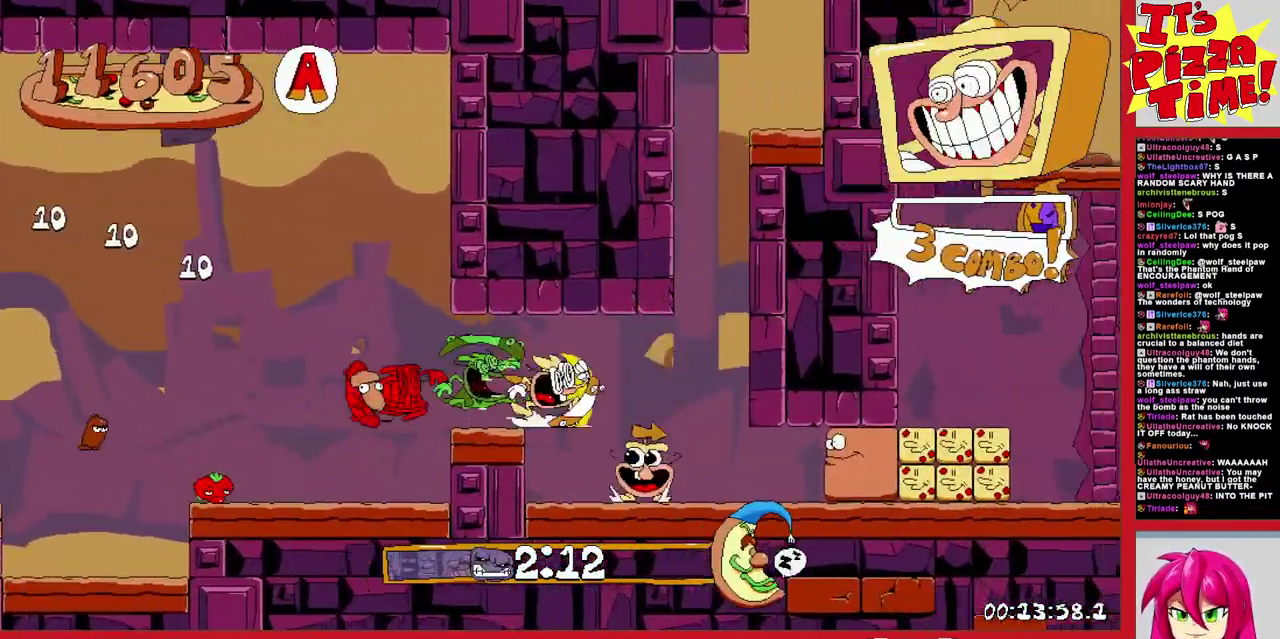
{"buttons": ["R1", "DPAD_DOWN", "DPAD_RIGHT"], "events": [[50, "Y", "up"], [167, "DPAD_DOWN", "up"], [383, "DPAD_DOWN", "down"]]}
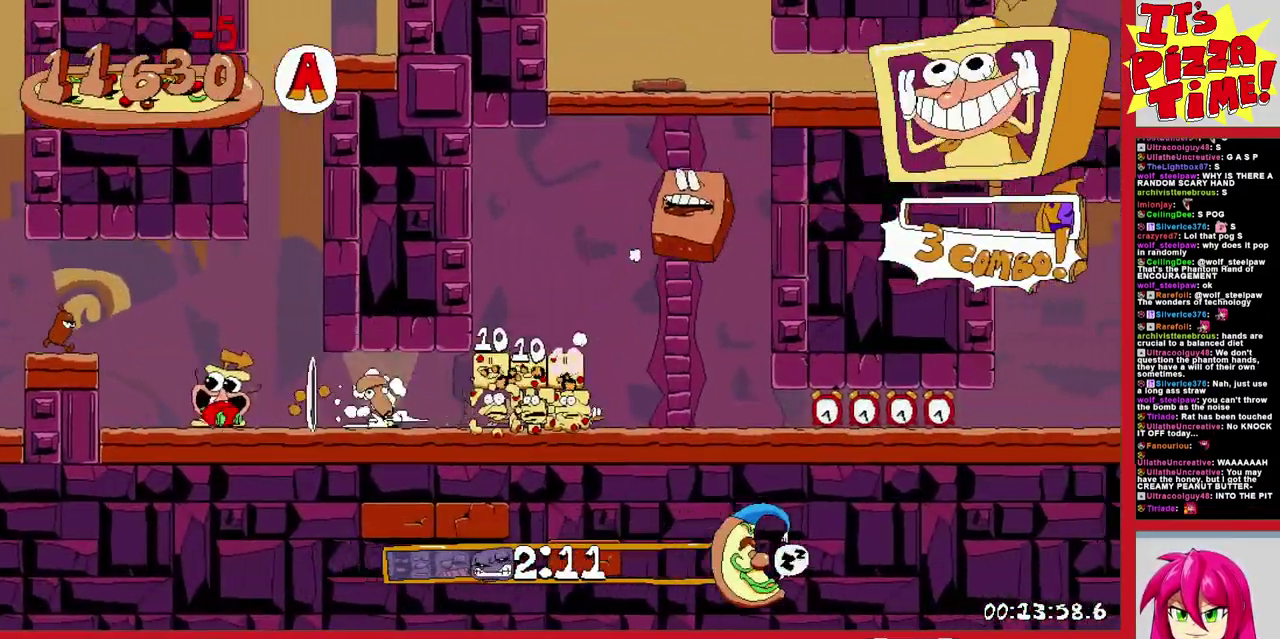
{"buttons": ["R1", "DPAD_RIGHT"], "events": [[117, "DPAD_DOWN", "up"]]}
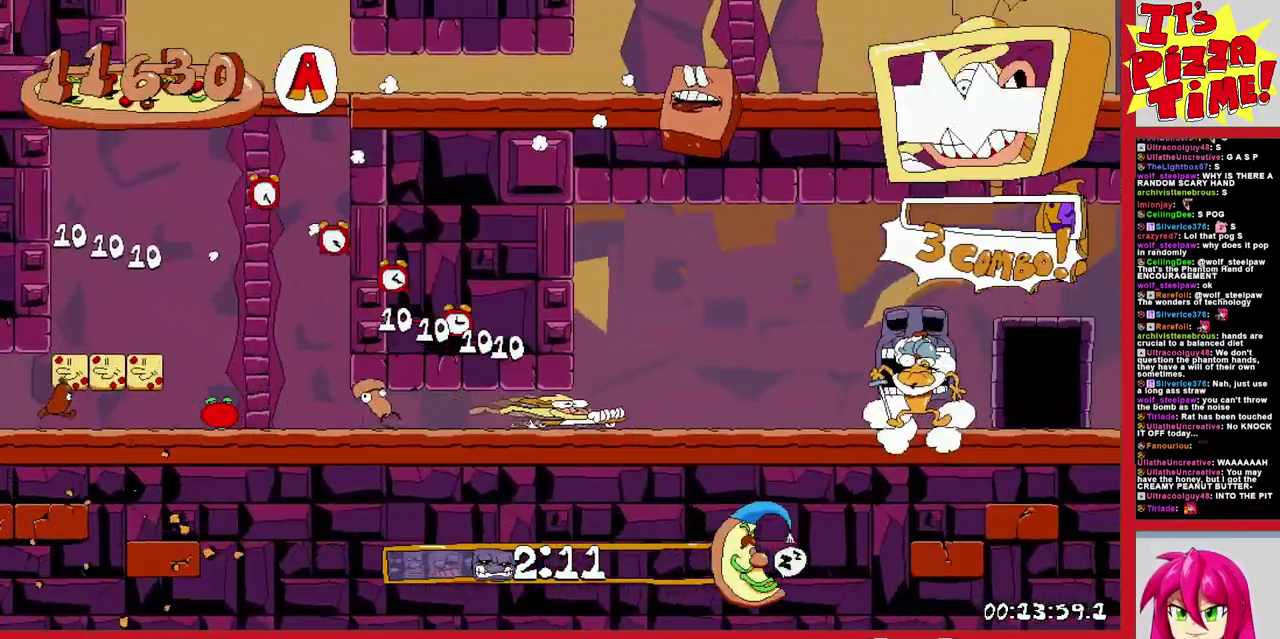
{"buttons": [], "events": [[217, "DPAD_UP", "down"], [483, "DPAD_RIGHT", "up"], [483, "DPAD_UP", "up"], [483, "R1", "up"]]}
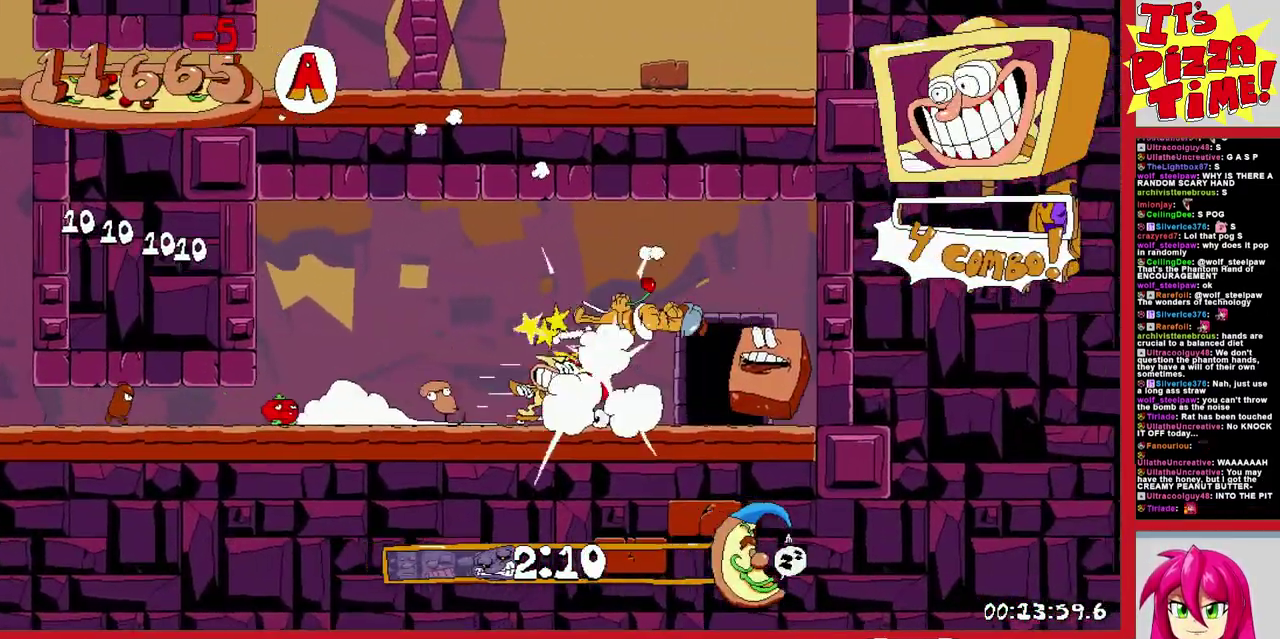
{"buttons": ["DPAD_RIGHT"], "events": [[133, "DPAD_RIGHT", "down"]]}
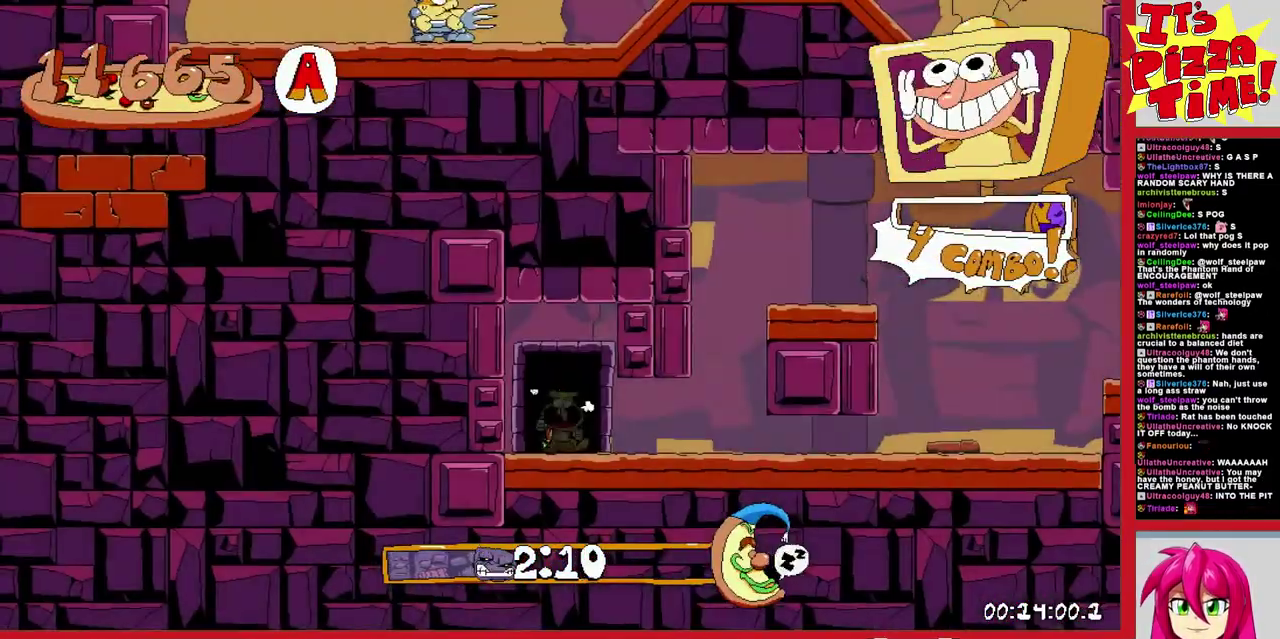
{"buttons": ["R1", "DPAD_DOWN", "DPAD_RIGHT"], "events": [[217, "Y", "down"], [267, "DPAD_DOWN", "down"], [300, "R1", "down"], [350, "Y", "up"]]}
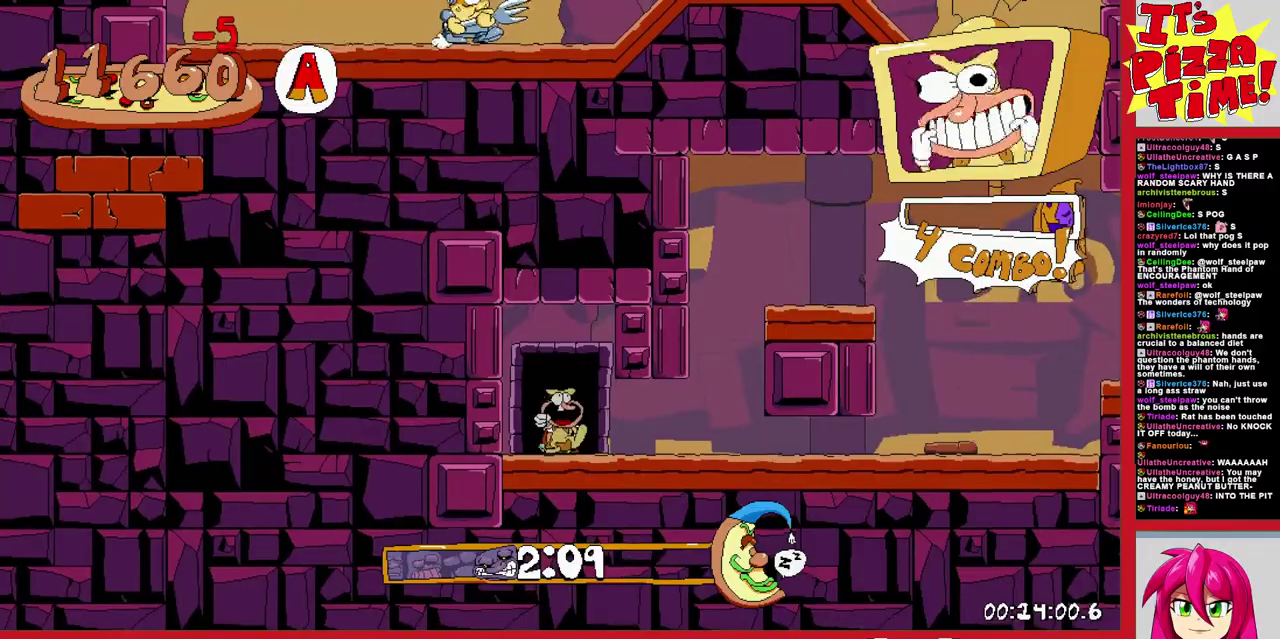
{"buttons": ["R1", "DPAD_RIGHT"], "events": [[67, "DPAD_DOWN", "up"], [300, "B", "down"], [467, "B", "up"]]}
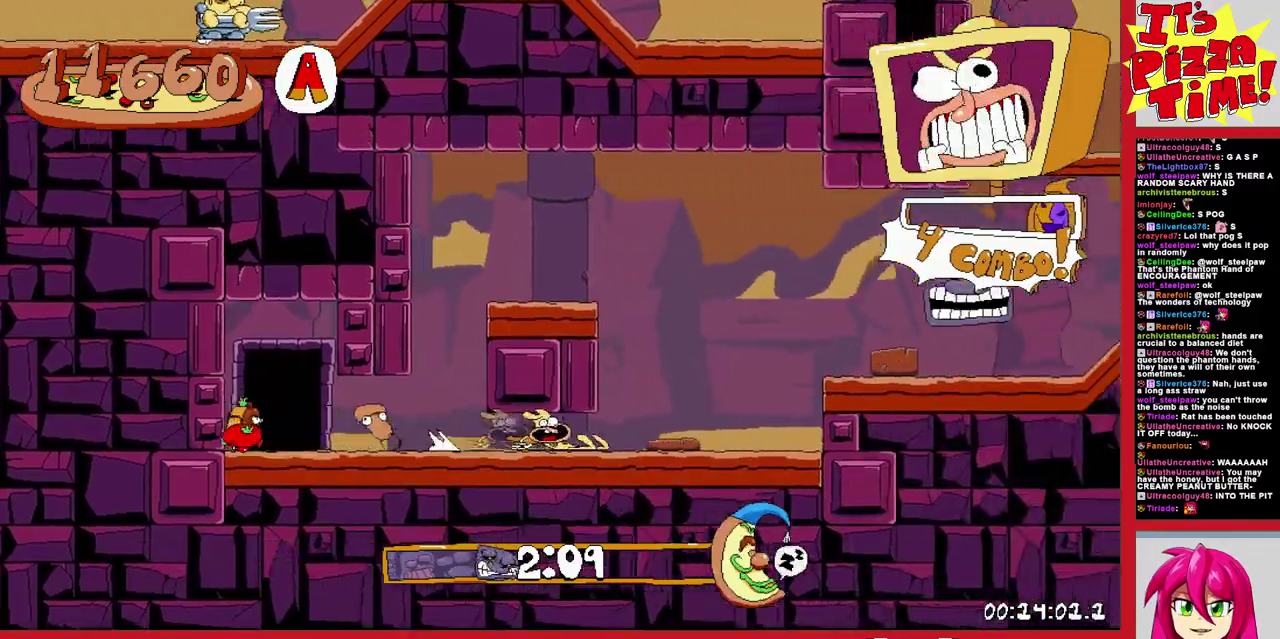
{"buttons": ["L1", "R1", "DPAD_RIGHT"], "events": [[500, "L1", "down"]]}
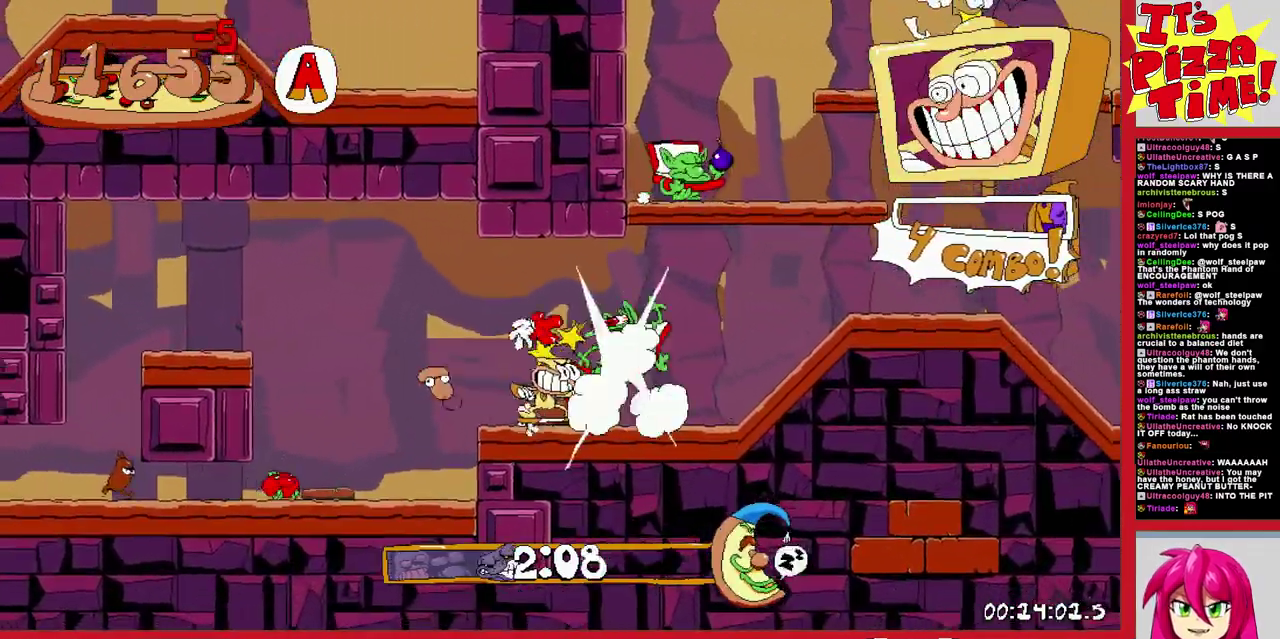
{"buttons": ["DPAD_RIGHT"], "events": [[67, "R1", "up"], [133, "L1", "up"]]}